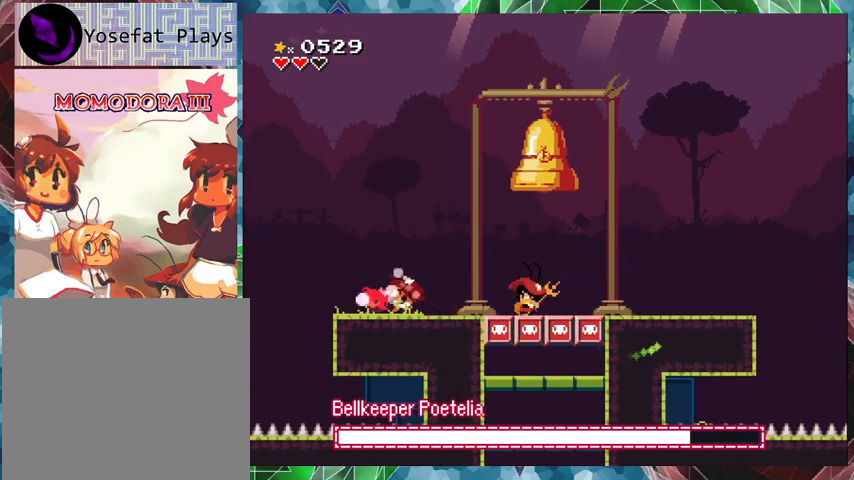
Gameplay with a controller (Nintendo layout); each line is a JSON object with the inputs held at the frame after it. "events" lists button and stick changes between this image and that frame as [ms after this image, input, new state], when the widget could be followed in between. Not read: L3 R3 left_stick right_stick.
{"buttons": ["B", "Y", "DPAD_RIGHT"], "events": [[33, "B", "down"], [33, "DPAD_RIGHT", "down"], [67, "DPAD_UP", "down"], [233, "DPAD_UP", "up"]]}
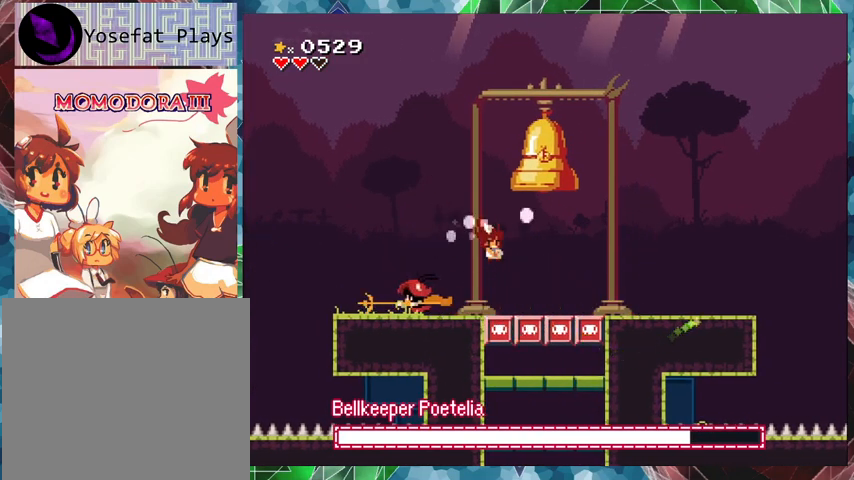
{"buttons": ["Y", "DPAD_LEFT"], "events": [[167, "B", "up"], [433, "DPAD_RIGHT", "up"], [467, "DPAD_LEFT", "down"]]}
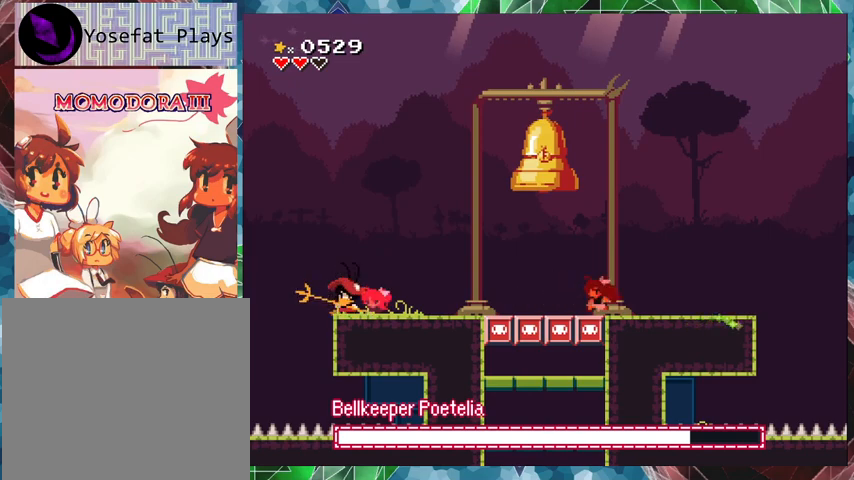
{"buttons": ["Y"], "events": [[433, "DPAD_LEFT", "up"], [433, "Y", "up"], [500, "Y", "down"]]}
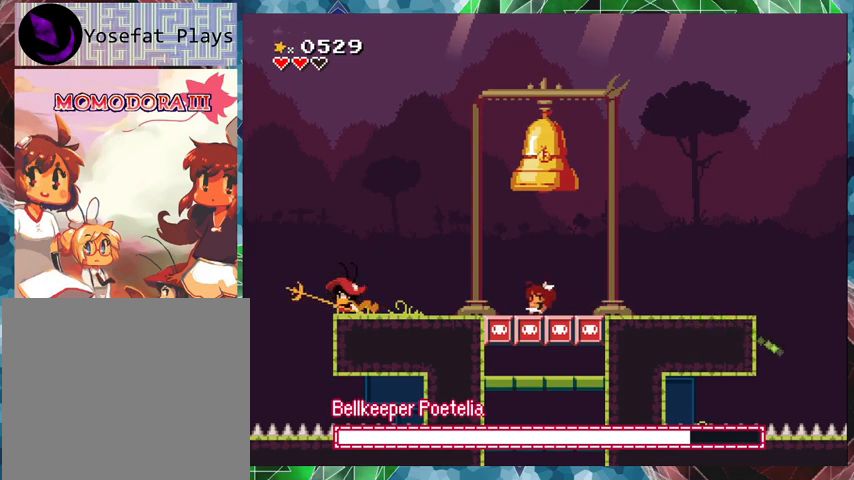
{"buttons": ["Y", "DPAD_RIGHT"], "events": [[233, "DPAD_RIGHT", "down"]]}
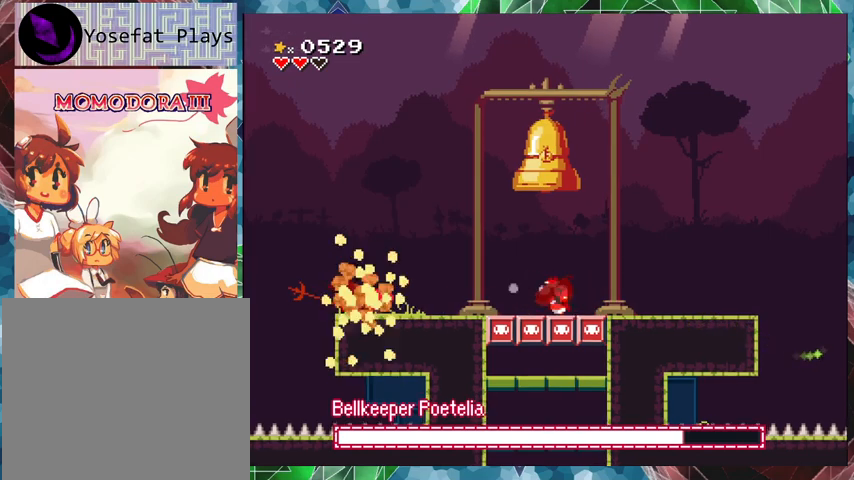
{"buttons": ["Y"], "events": [[467, "DPAD_RIGHT", "up"]]}
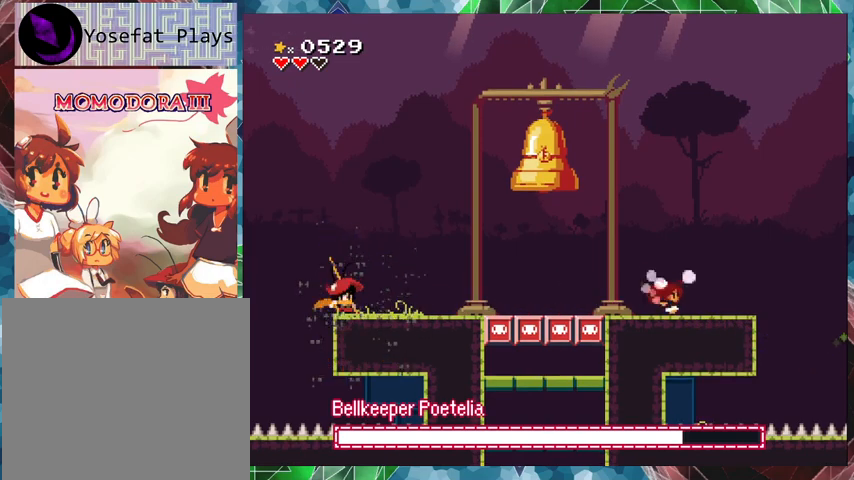
{"buttons": ["B", "Y"], "events": [[67, "DPAD_LEFT", "down"], [200, "DPAD_LEFT", "up"], [500, "B", "down"]]}
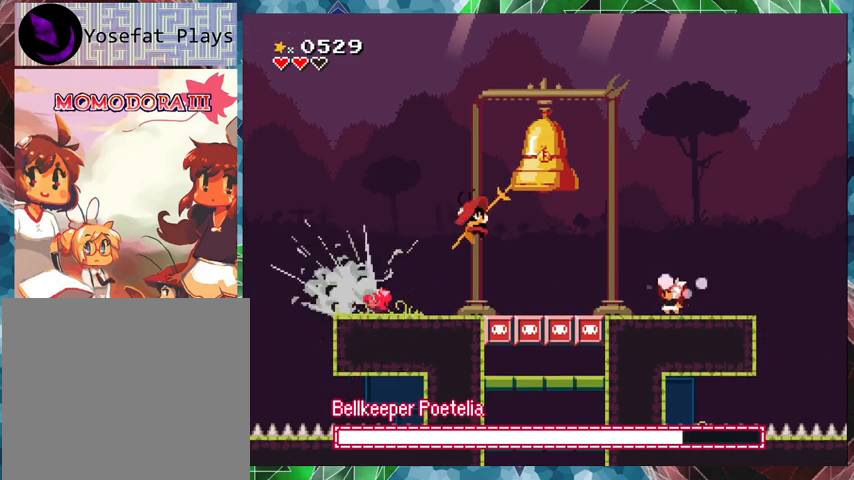
{"buttons": ["Y"], "events": [[67, "B", "up"], [300, "DPAD_RIGHT", "down"], [400, "DPAD_RIGHT", "up"]]}
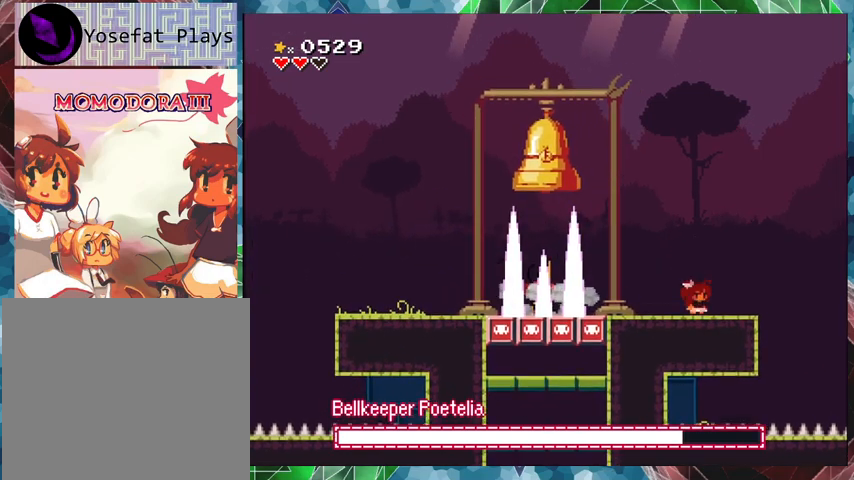
{"buttons": ["B", "Y"], "events": [[200, "B", "down"]]}
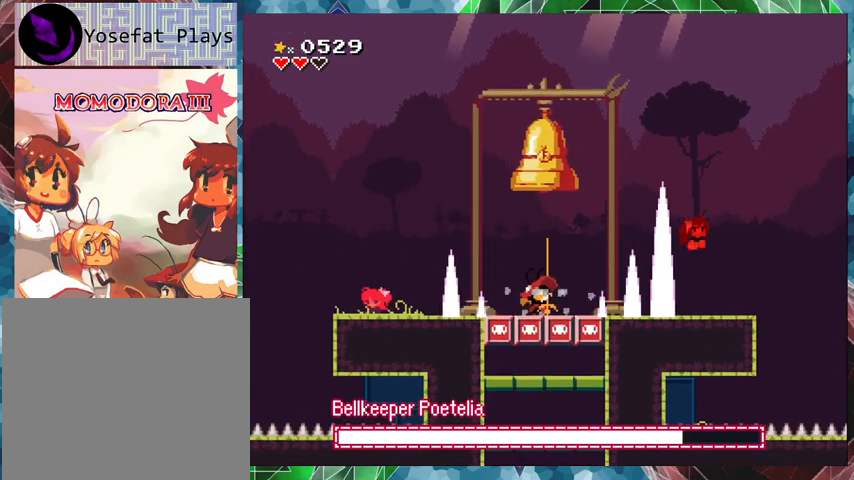
{"buttons": ["Y", "DPAD_LEFT"], "events": [[233, "B", "up"], [433, "DPAD_LEFT", "down"]]}
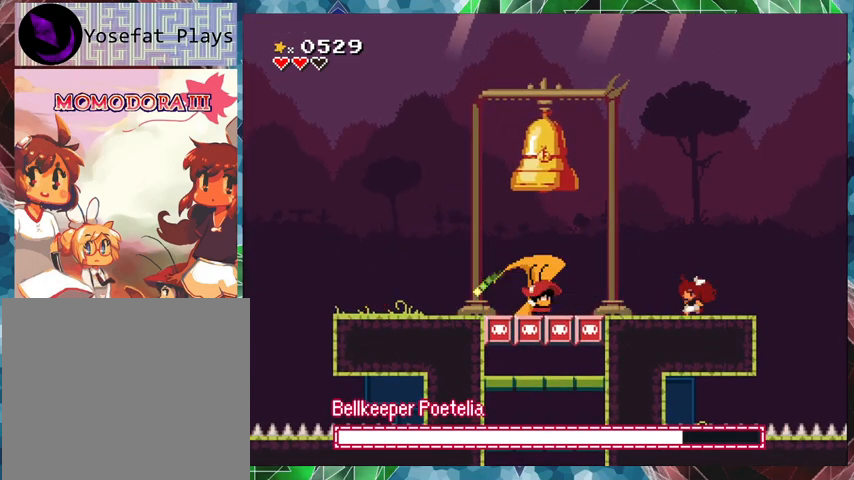
{"buttons": ["Y", "DPAD_RIGHT"], "events": [[33, "DPAD_LEFT", "up"], [33, "Y", "up"], [100, "Y", "down"], [333, "DPAD_RIGHT", "down"], [433, "DPAD_UP", "down"], [500, "DPAD_UP", "up"]]}
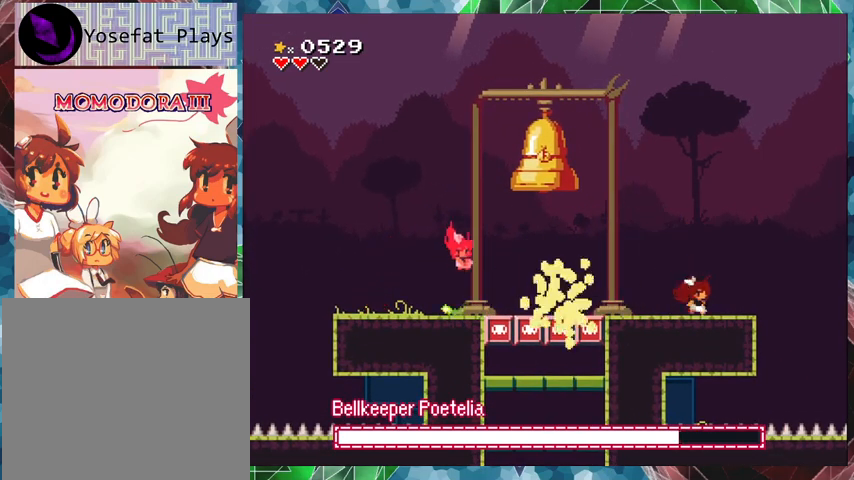
{"buttons": ["B", "Y", "DPAD_LEFT"], "events": [[67, "B", "down"], [100, "DPAD_RIGHT", "up"], [133, "DPAD_LEFT", "down"]]}
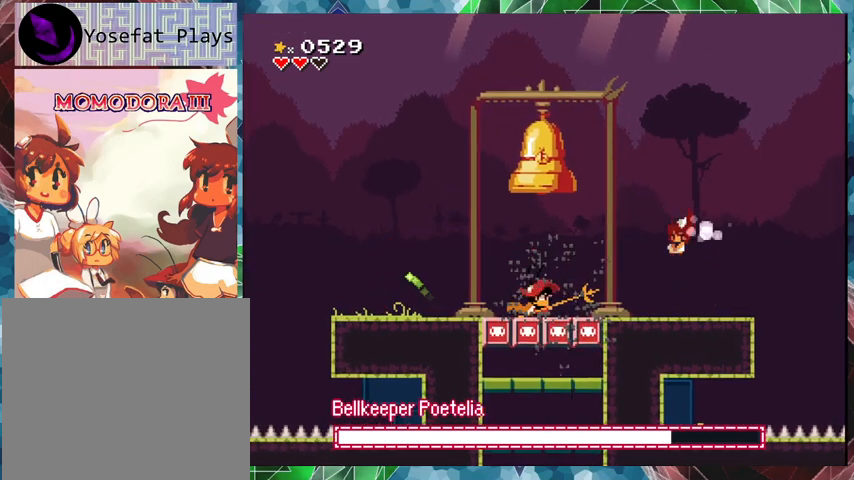
{"buttons": ["B", "Y", "DPAD_LEFT"], "events": [[167, "B", "up"], [267, "DPAD_LEFT", "up"], [300, "DPAD_RIGHT", "down"], [367, "B", "down"], [400, "DPAD_RIGHT", "up"], [500, "DPAD_LEFT", "down"]]}
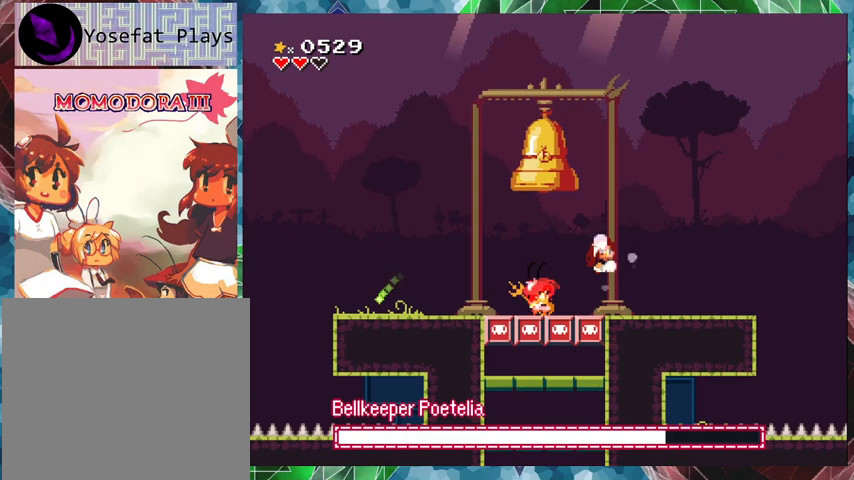
{"buttons": ["B", "Y", "DPAD_LEFT"], "events": []}
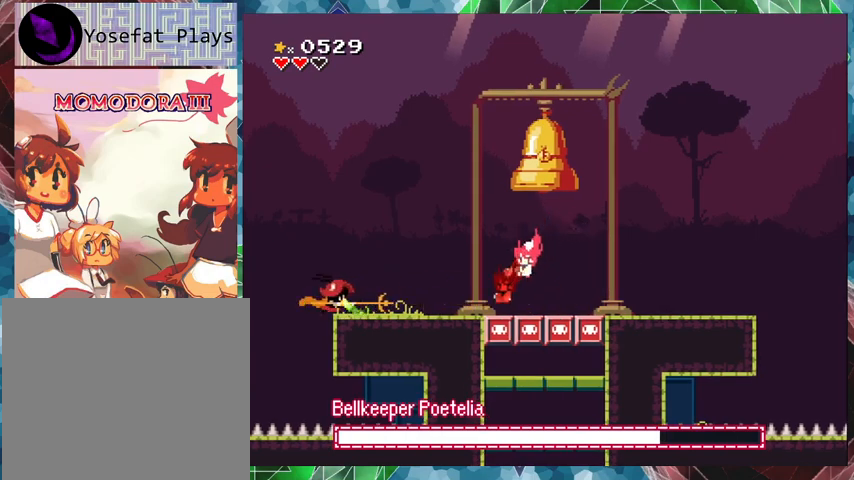
{"buttons": ["B", "Y", "DPAD_RIGHT"], "events": [[33, "B", "up"], [67, "DPAD_LEFT", "up"], [233, "DPAD_RIGHT", "down"], [367, "B", "down"]]}
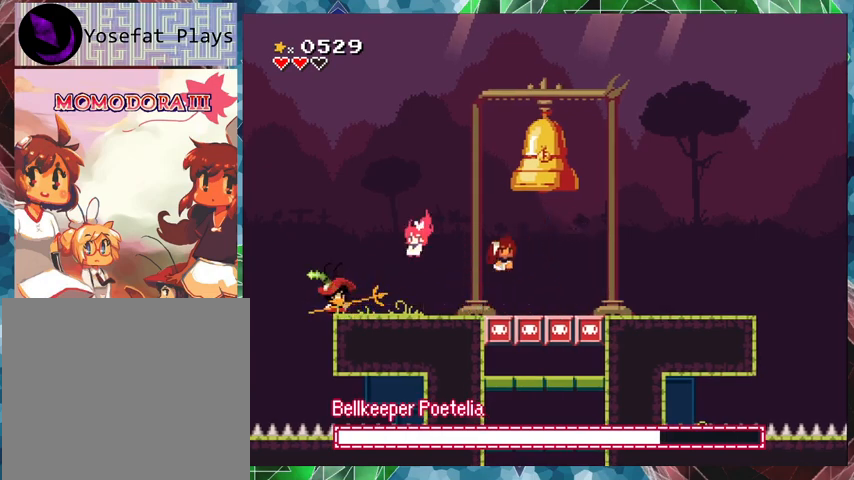
{"buttons": ["Y", "DPAD_RIGHT"], "events": [[300, "B", "up"]]}
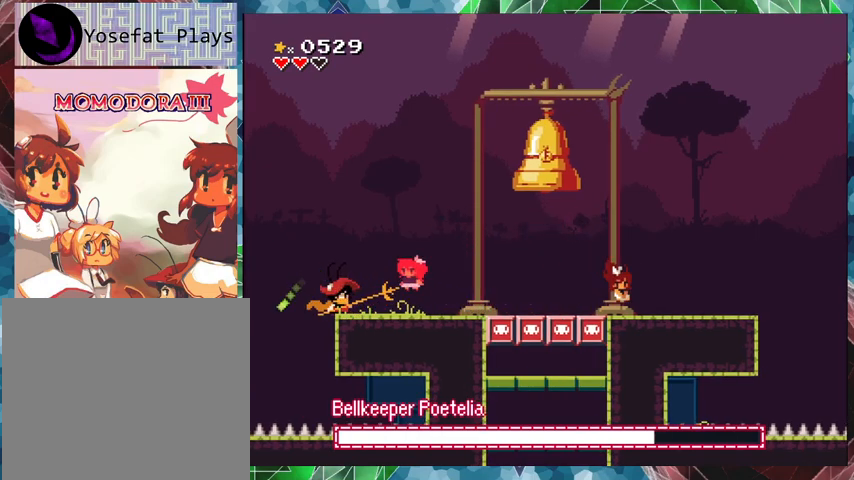
{"buttons": ["Y"], "events": [[100, "DPAD_RIGHT", "up"], [133, "DPAD_LEFT", "down"], [267, "Y", "up"], [300, "DPAD_LEFT", "up"], [300, "Y", "down"]]}
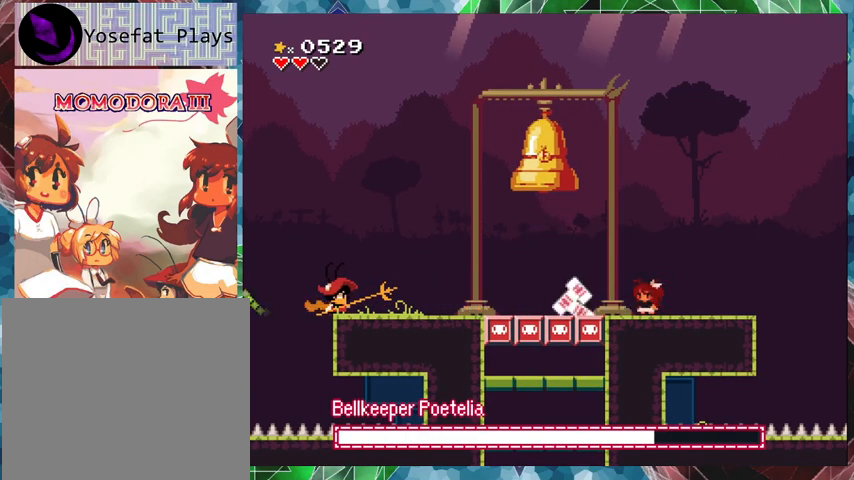
{"buttons": ["Y"], "events": [[367, "DPAD_RIGHT", "down"], [500, "DPAD_RIGHT", "up"]]}
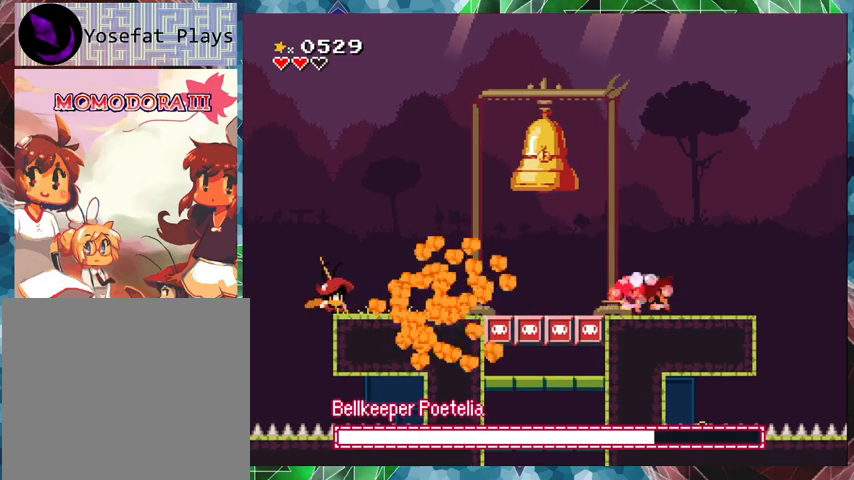
{"buttons": ["B", "Y"], "events": [[367, "B", "down"]]}
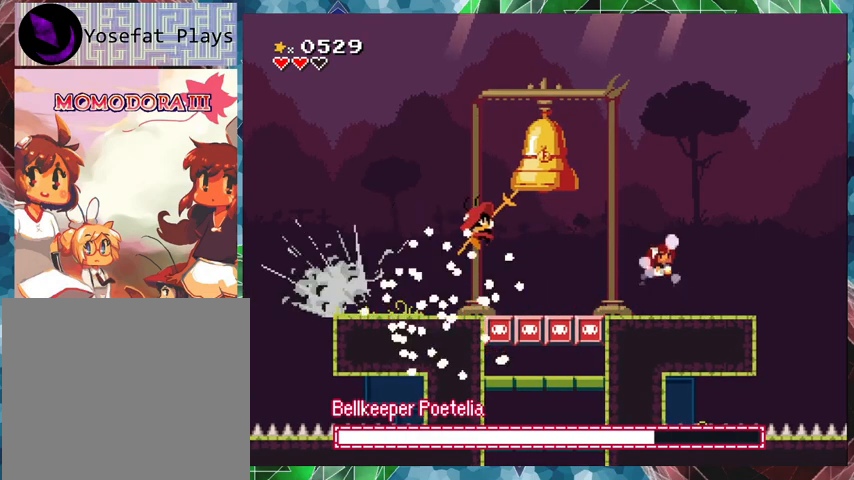
{"buttons": ["Y"], "events": [[133, "B", "up"], [200, "DPAD_RIGHT", "down"], [367, "DPAD_RIGHT", "up"]]}
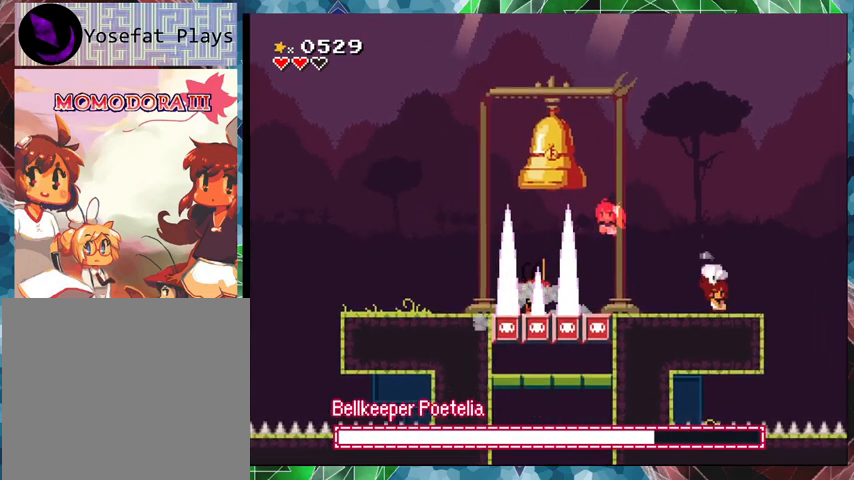
{"buttons": ["B", "Y"], "events": [[367, "B", "down"]]}
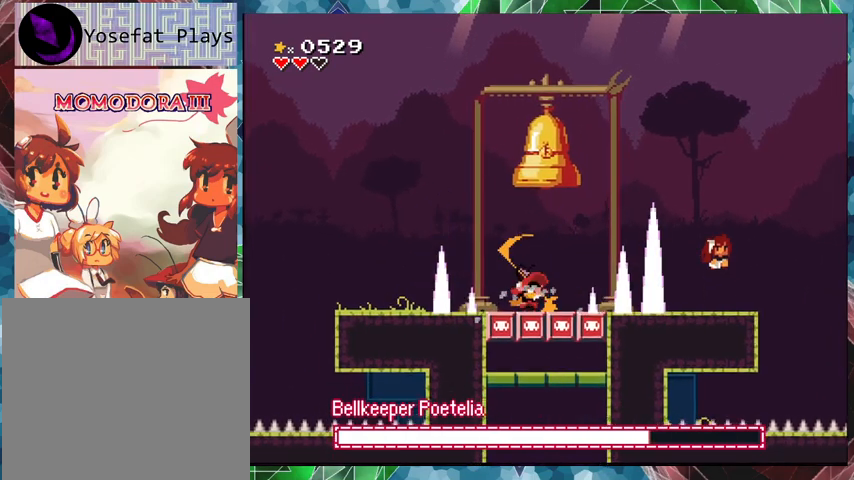
{"buttons": ["Y", "DPAD_LEFT"], "events": [[333, "DPAD_LEFT", "down"], [367, "B", "up"]]}
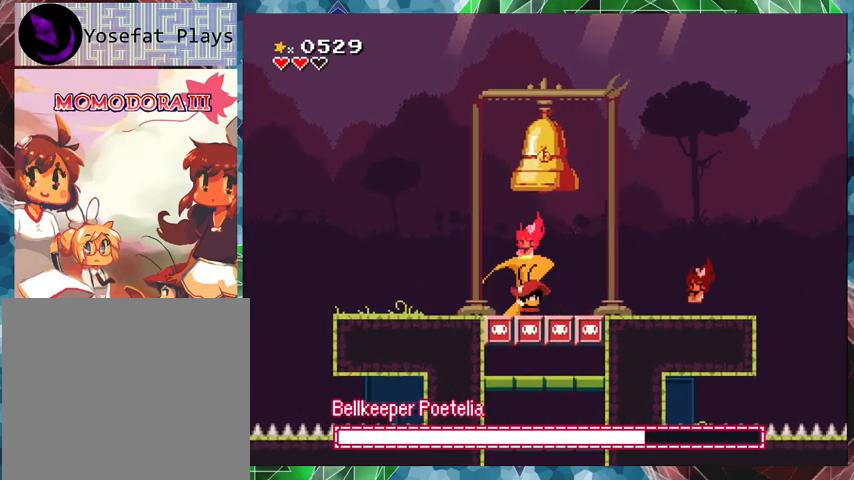
{"buttons": ["Y"], "events": [[433, "DPAD_LEFT", "up"], [433, "Y", "up"], [467, "Y", "down"]]}
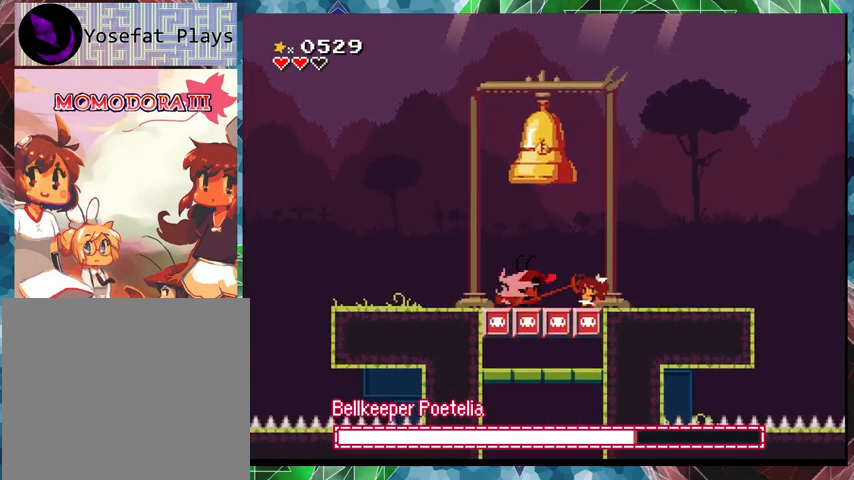
{"buttons": ["Y"], "events": [[33, "Y", "up"], [100, "Y", "down"], [167, "Y", "up"], [267, "Y", "down"], [300, "Y", "up"], [367, "Y", "down"], [433, "Y", "up"], [500, "Y", "down"]]}
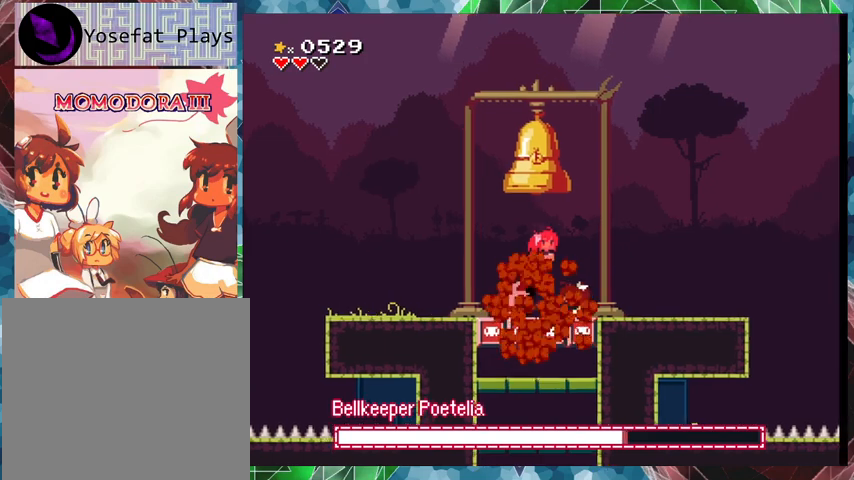
{"buttons": ["B", "Y", "DPAD_RIGHT"], "events": [[100, "Y", "up"], [133, "Y", "down"], [167, "DPAD_RIGHT", "down"], [200, "B", "down"]]}
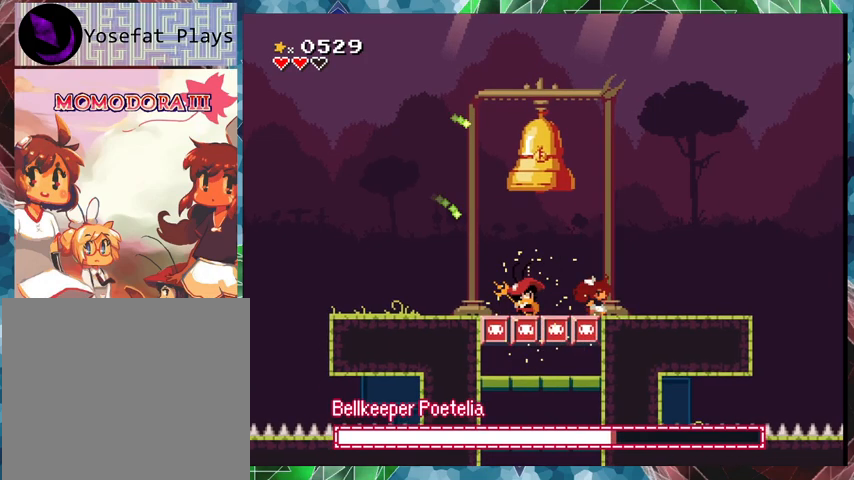
{"buttons": ["Y"], "events": [[33, "B", "up"], [367, "DPAD_RIGHT", "up"]]}
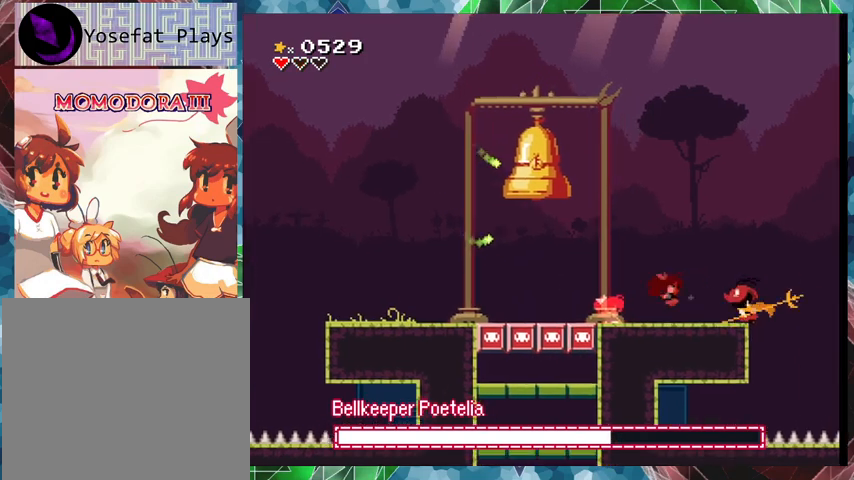
{"buttons": ["Y", "DPAD_LEFT"], "events": [[67, "DPAD_RIGHT", "down"], [100, "B", "down"], [167, "DPAD_RIGHT", "up"], [267, "DPAD_LEFT", "down"], [467, "B", "up"]]}
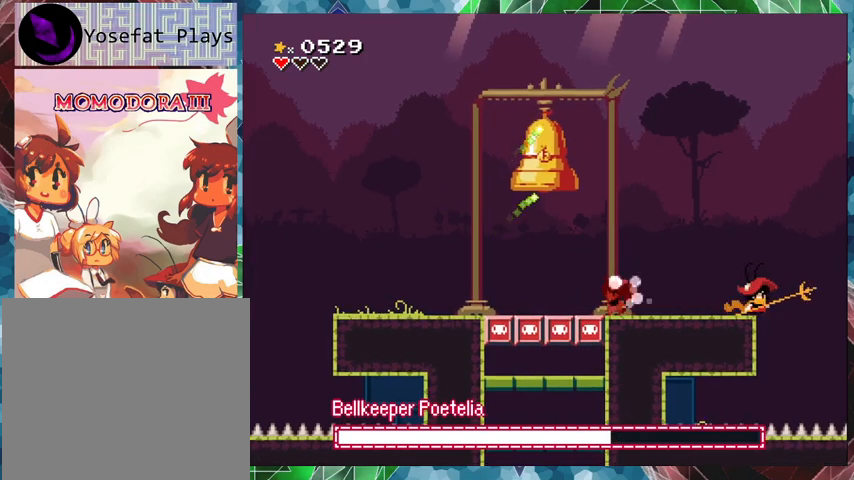
{"buttons": [], "events": [[100, "DPAD_LEFT", "up"], [200, "DPAD_RIGHT", "down"], [333, "Y", "up"], [367, "DPAD_RIGHT", "up"], [400, "Y", "down"], [500, "Y", "up"]]}
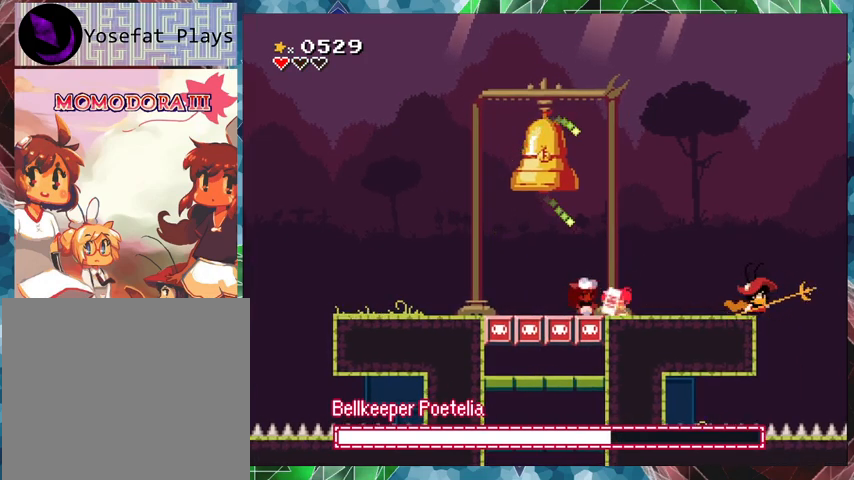
{"buttons": ["Y"], "events": [[67, "Y", "down"], [133, "Y", "up"], [167, "Y", "down"], [267, "Y", "up"], [333, "Y", "down"], [400, "Y", "up"], [467, "Y", "down"]]}
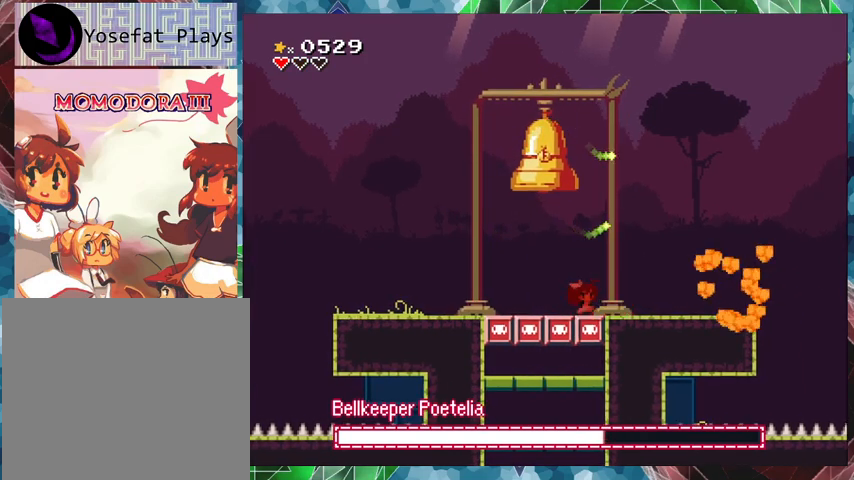
{"buttons": ["Y", "DPAD_LEFT"], "events": [[167, "DPAD_LEFT", "down"]]}
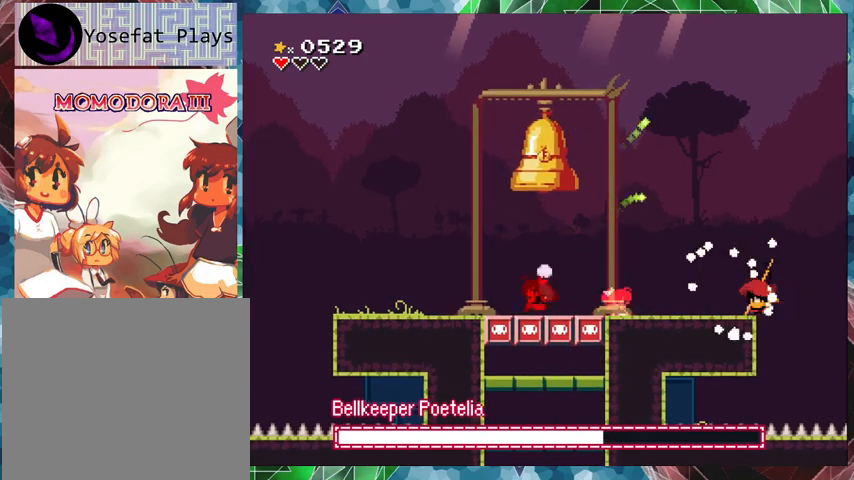
{"buttons": ["Y"], "events": [[467, "DPAD_LEFT", "up"]]}